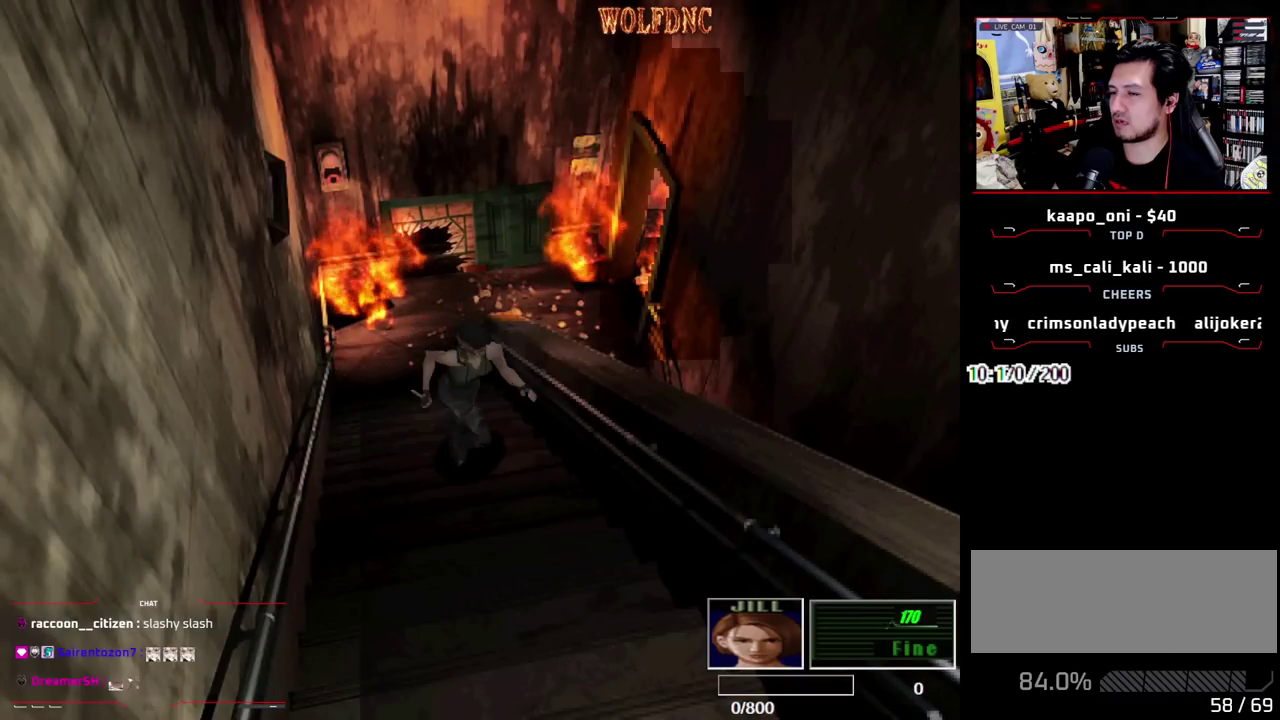
Gameplay with a controller (PlayStation layout); each line is a JSON object with the inputs held at the frame after it. "events" lists button and stick changes between this image and that frame as [ms after this image, input, new state], when the widget could be followed in between. Not read: L3 R3 SELECT.
{"buttons": ["SQUARE", "DPAD_UP"], "events": [[267, "DPAD_RIGHT", "down"], [367, "DPAD_RIGHT", "up"]]}
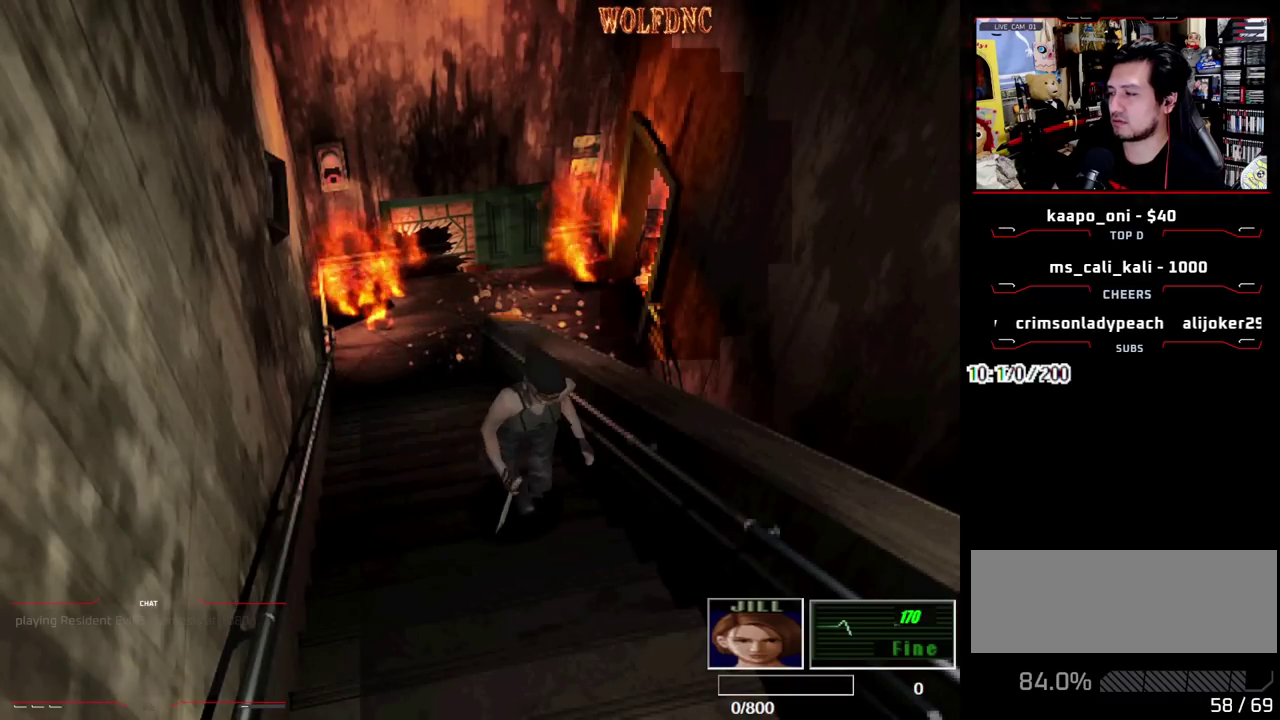
{"buttons": ["SQUARE", "DPAD_UP"], "events": []}
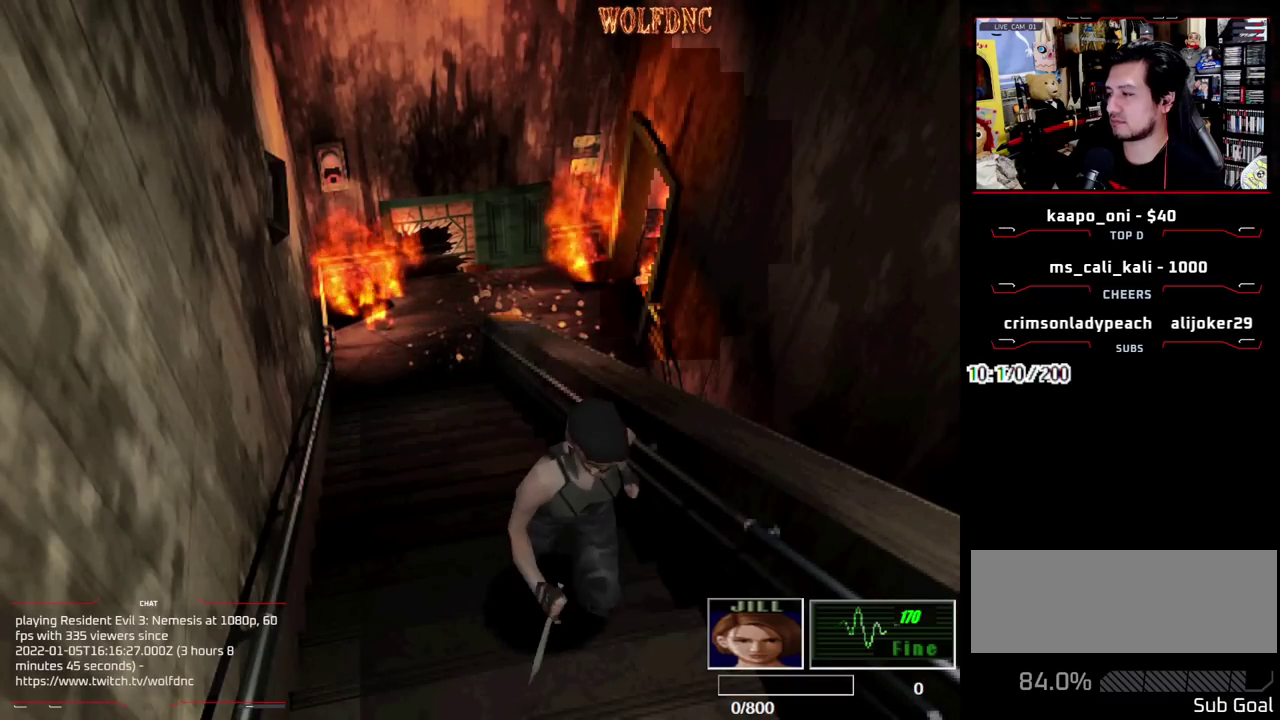
{"buttons": ["SQUARE", "DPAD_UP"], "events": []}
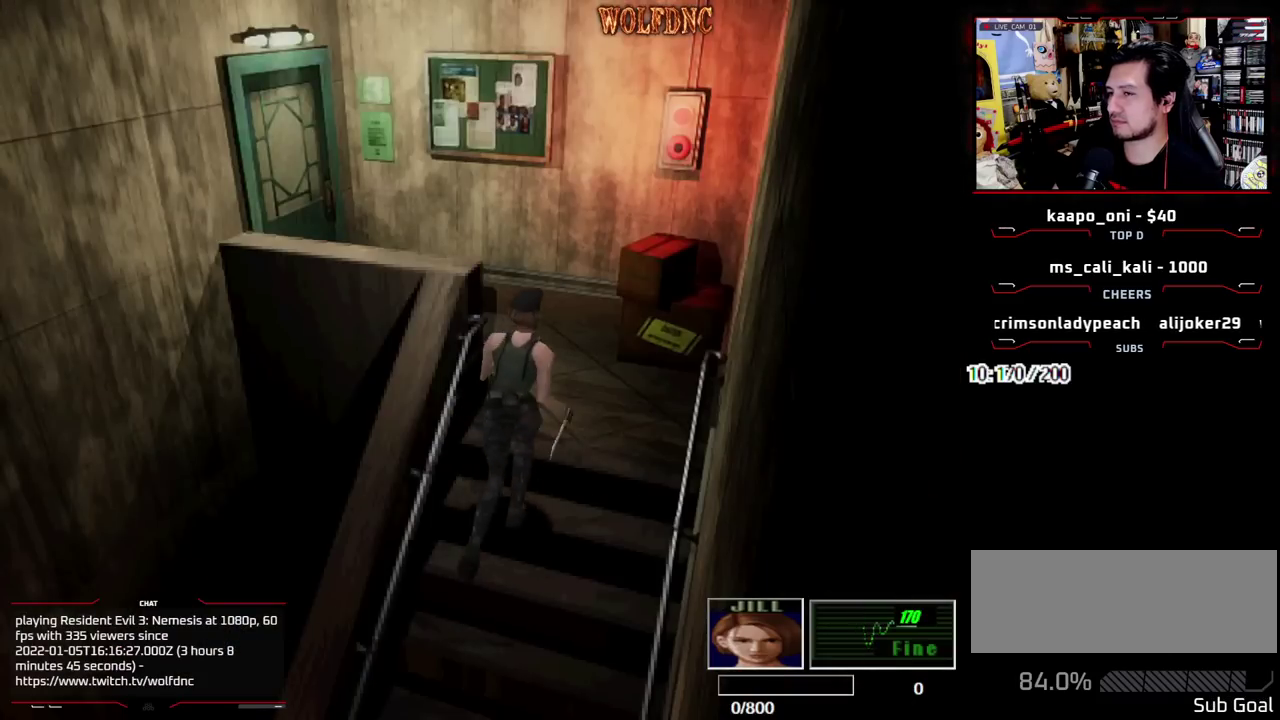
{"buttons": ["SQUARE", "DPAD_UP", "DPAD_LEFT"], "events": [[217, "DPAD_LEFT", "down"]]}
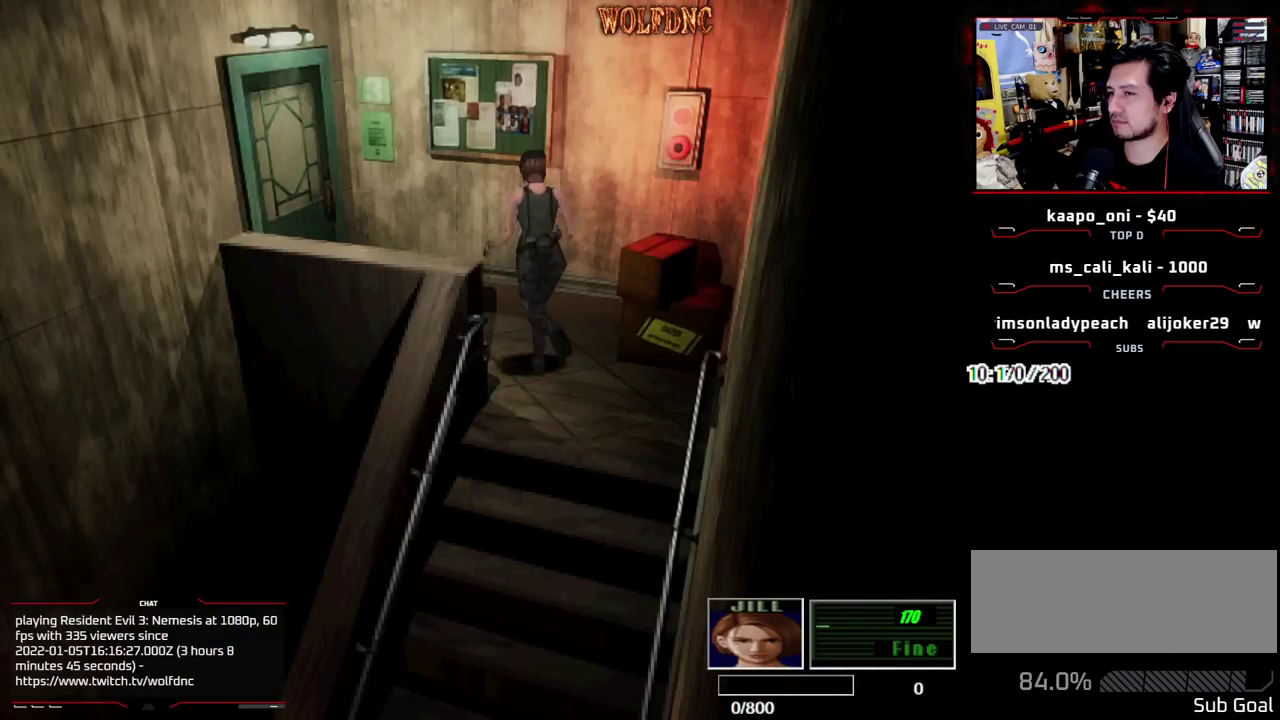
{"buttons": ["CROSS", "SQUARE", "DPAD_UP"], "events": [[283, "CROSS", "down"], [417, "DPAD_LEFT", "up"]]}
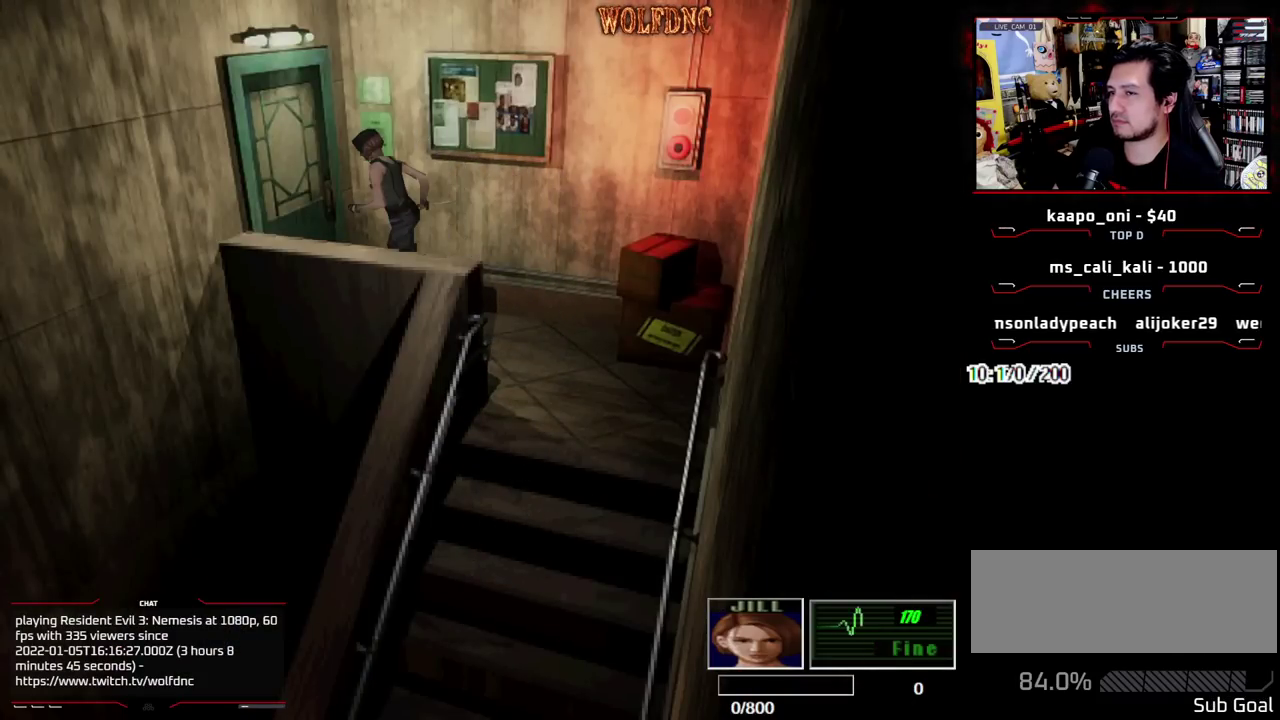
{"buttons": ["SQUARE", "DPAD_UP"], "events": [[300, "CROSS", "up"]]}
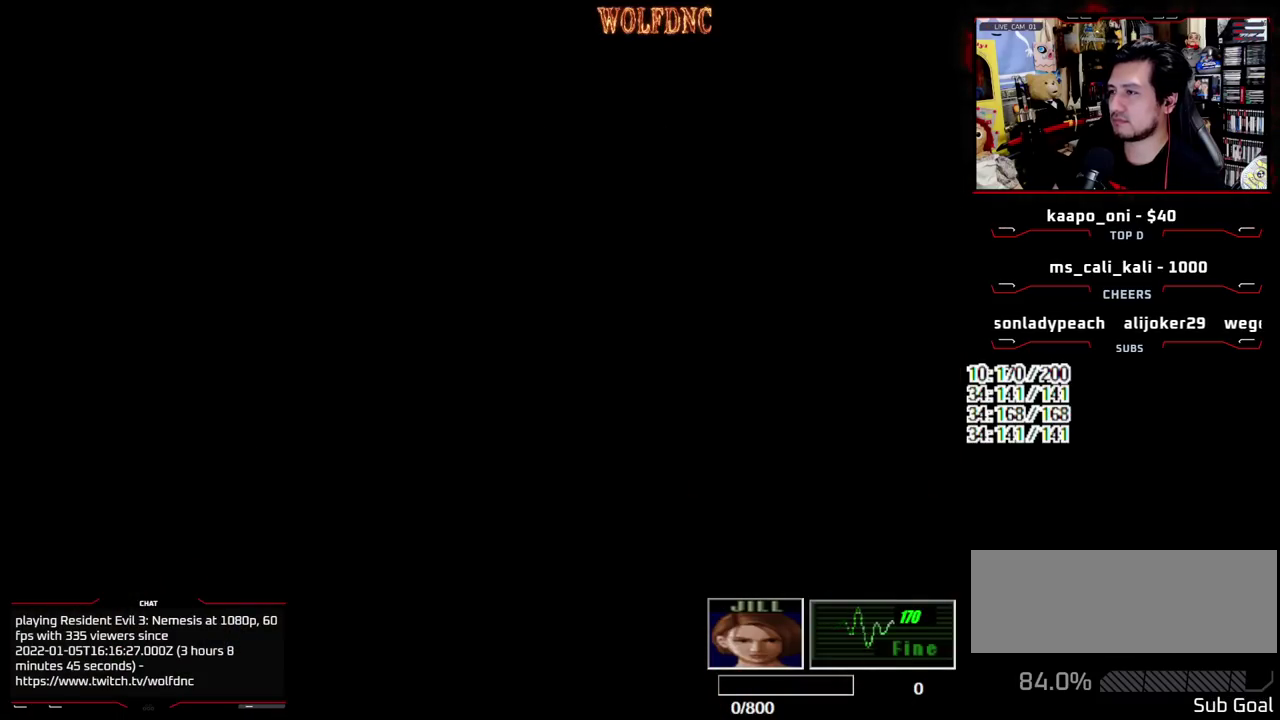
{"buttons": ["SQUARE", "DPAD_UP"], "events": []}
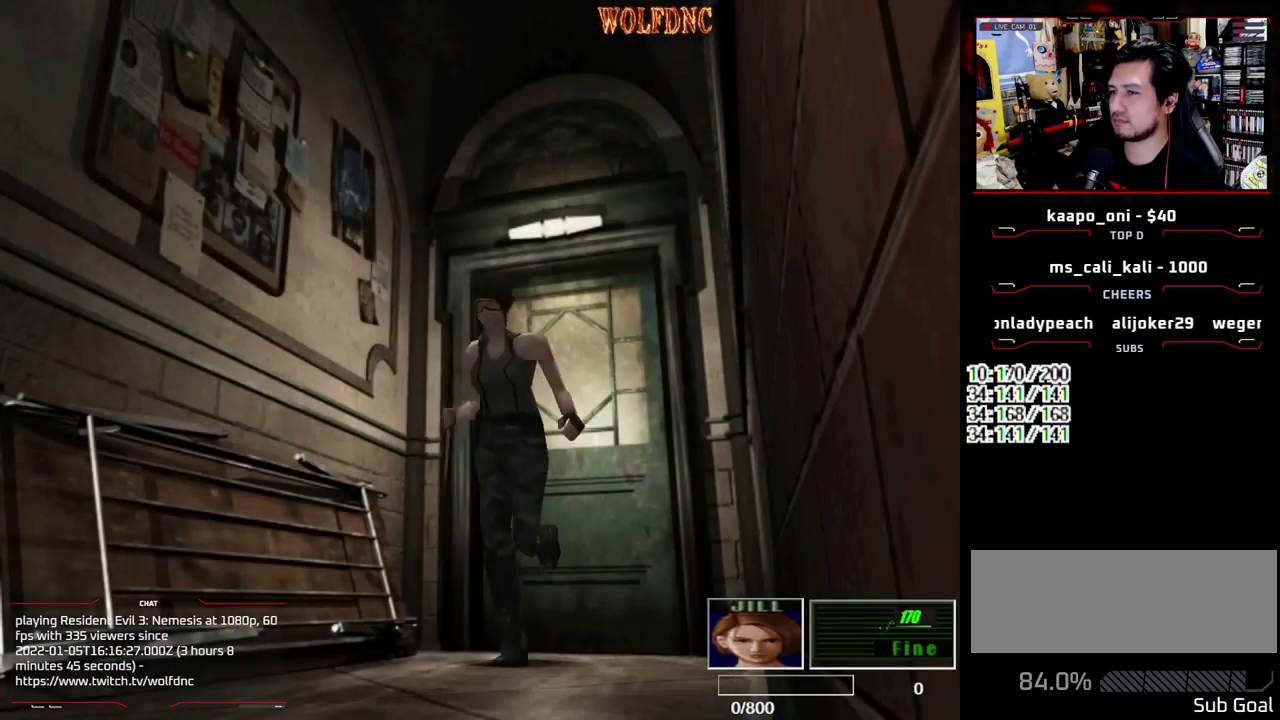
{"buttons": ["SQUARE", "DPAD_UP"], "events": []}
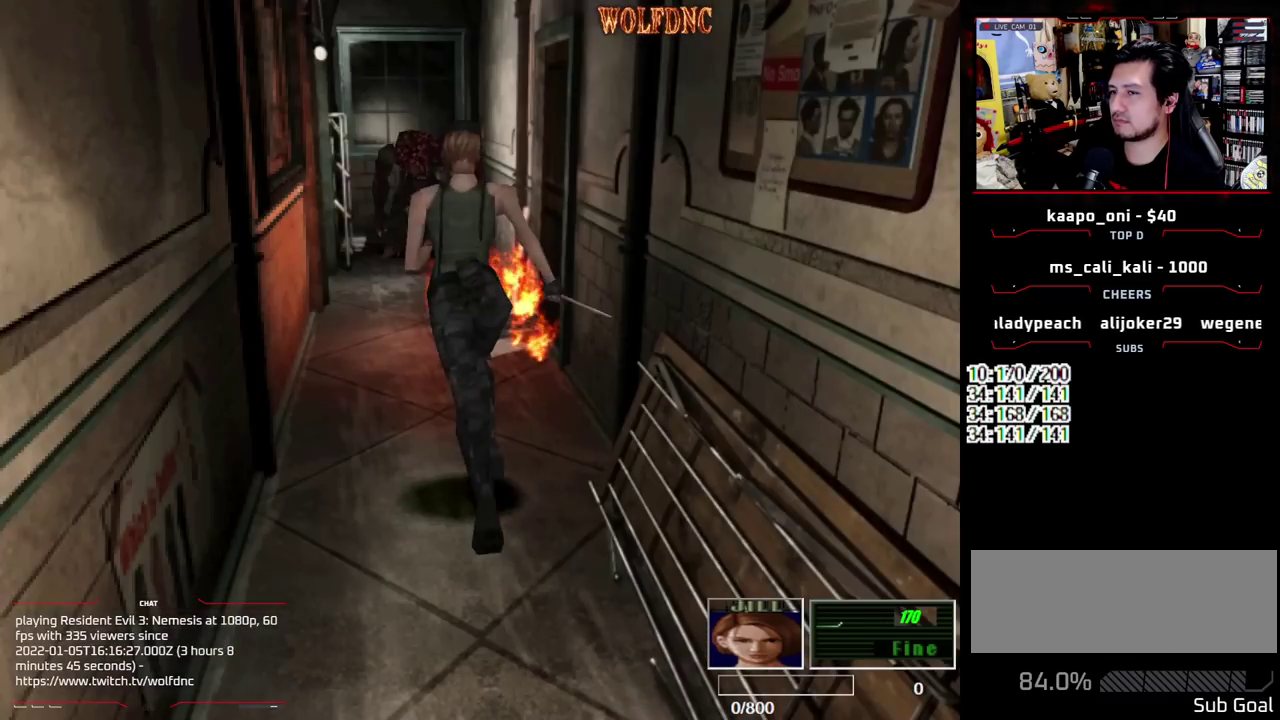
{"buttons": [], "events": [[17, "DPAD_UP", "up"], [67, "SQUARE", "up"], [200, "CIRCLE", "down"], [350, "CIRCLE", "up"]]}
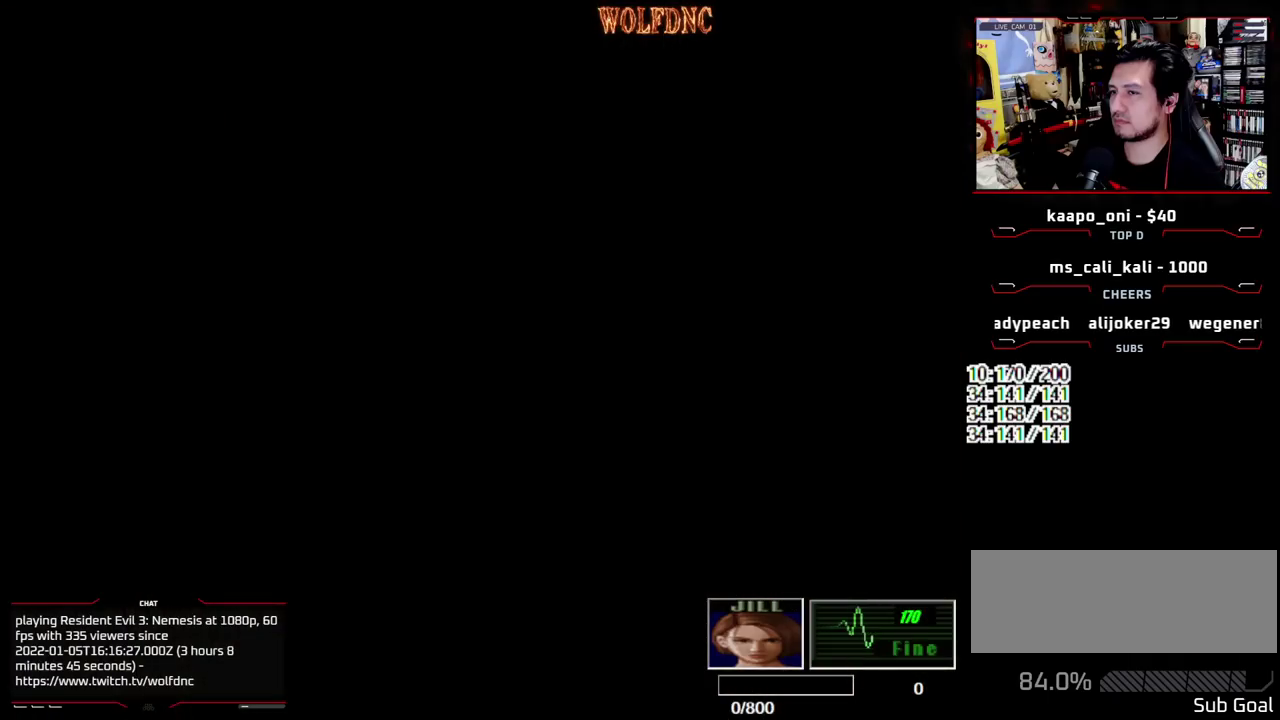
{"buttons": ["DPAD_DOWN"], "events": [[317, "CIRCLE", "down"], [400, "CIRCLE", "up"], [500, "DPAD_DOWN", "down"]]}
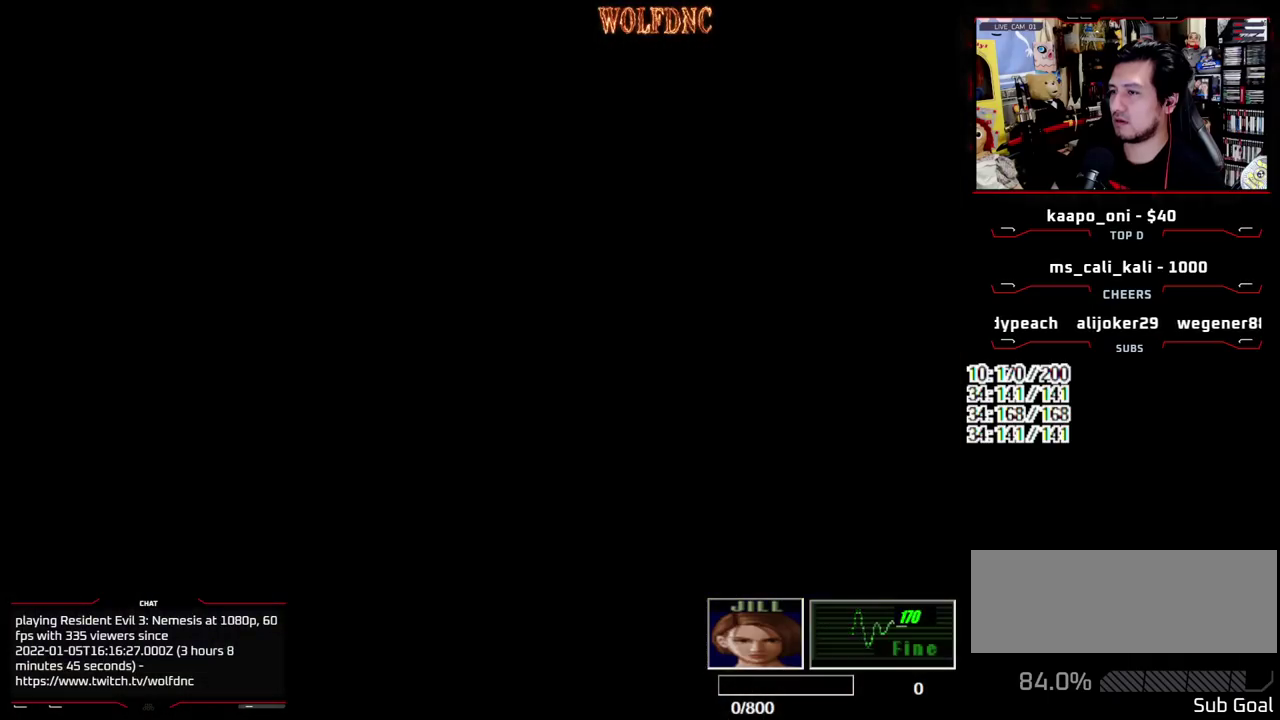
{"buttons": ["SQUARE", "DPAD_UP"], "events": [[100, "SQUARE", "down"], [183, "DPAD_DOWN", "up"], [183, "SQUARE", "up"], [333, "DPAD_UP", "down"], [333, "SQUARE", "down"]]}
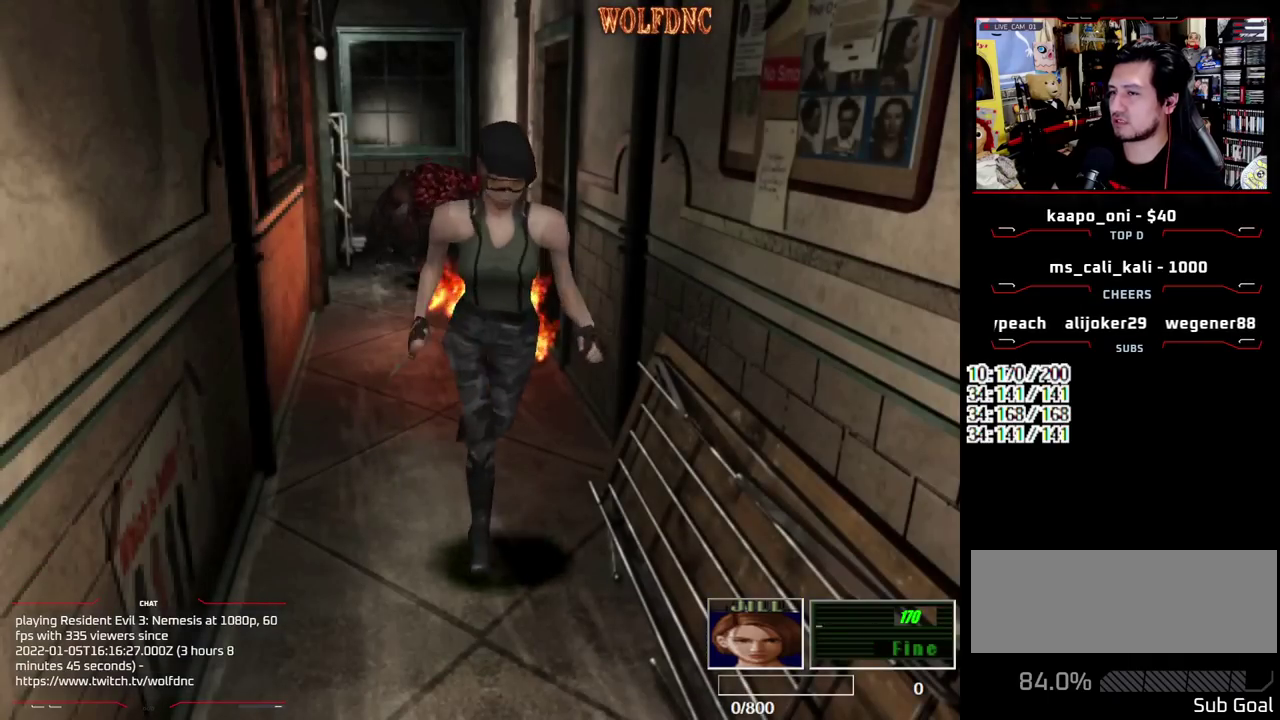
{"buttons": ["SQUARE", "DPAD_UP"], "events": []}
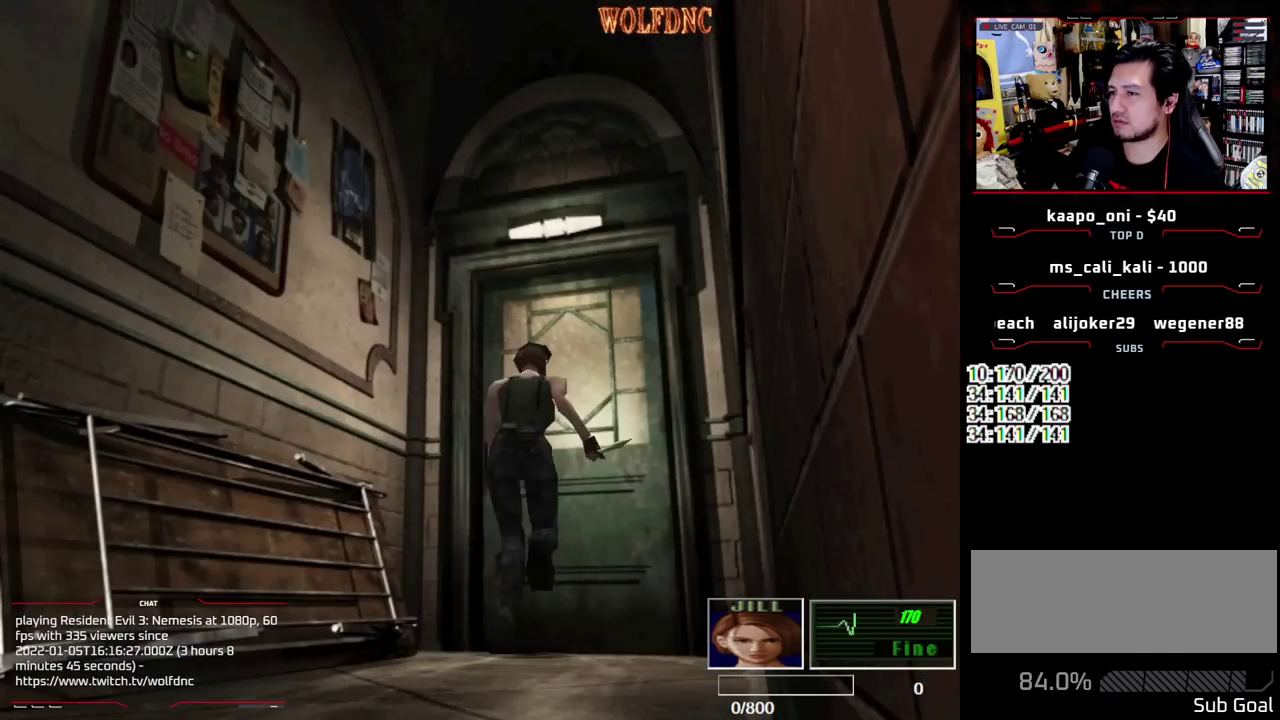
{"buttons": ["CROSS"], "events": [[33, "CROSS", "down"], [267, "CROSS", "up"], [317, "CROSS", "down"], [317, "SQUARE", "up"], [450, "DPAD_UP", "up"]]}
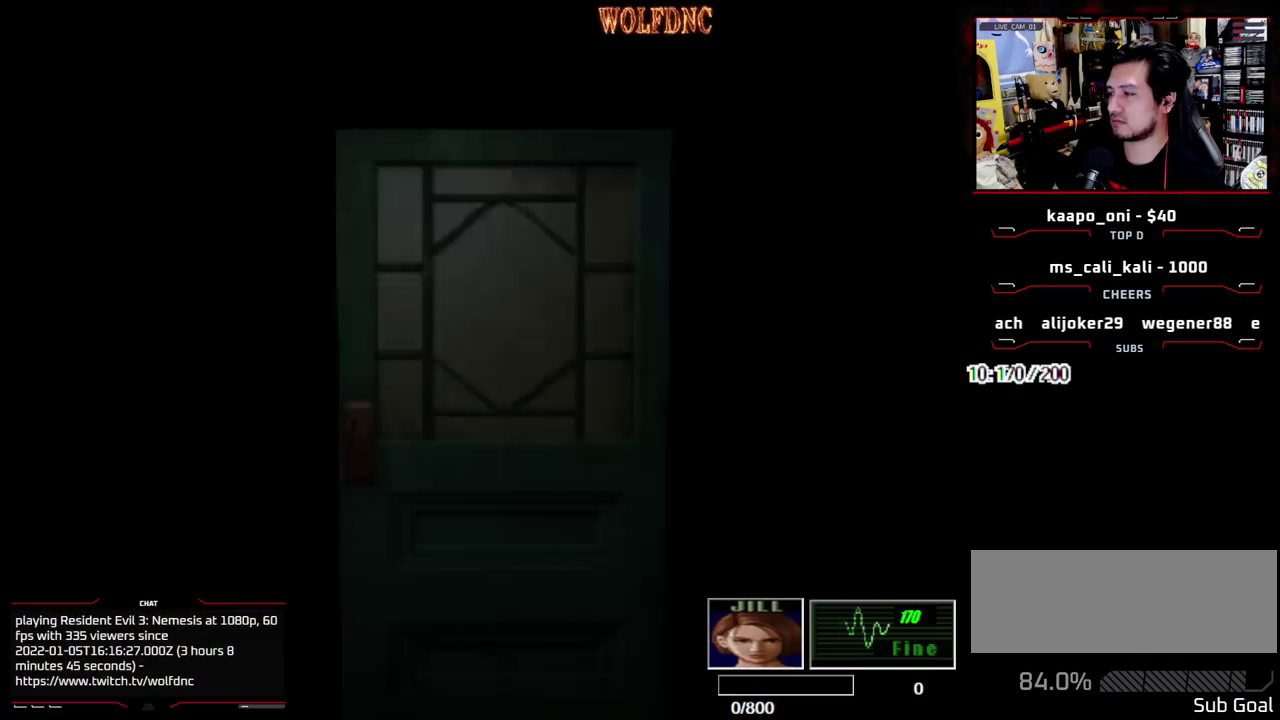
{"buttons": ["DPAD_DOWN"], "events": [[100, "CROSS", "up"], [233, "CROSS", "down"], [283, "CROSS", "up"], [467, "DPAD_DOWN", "down"]]}
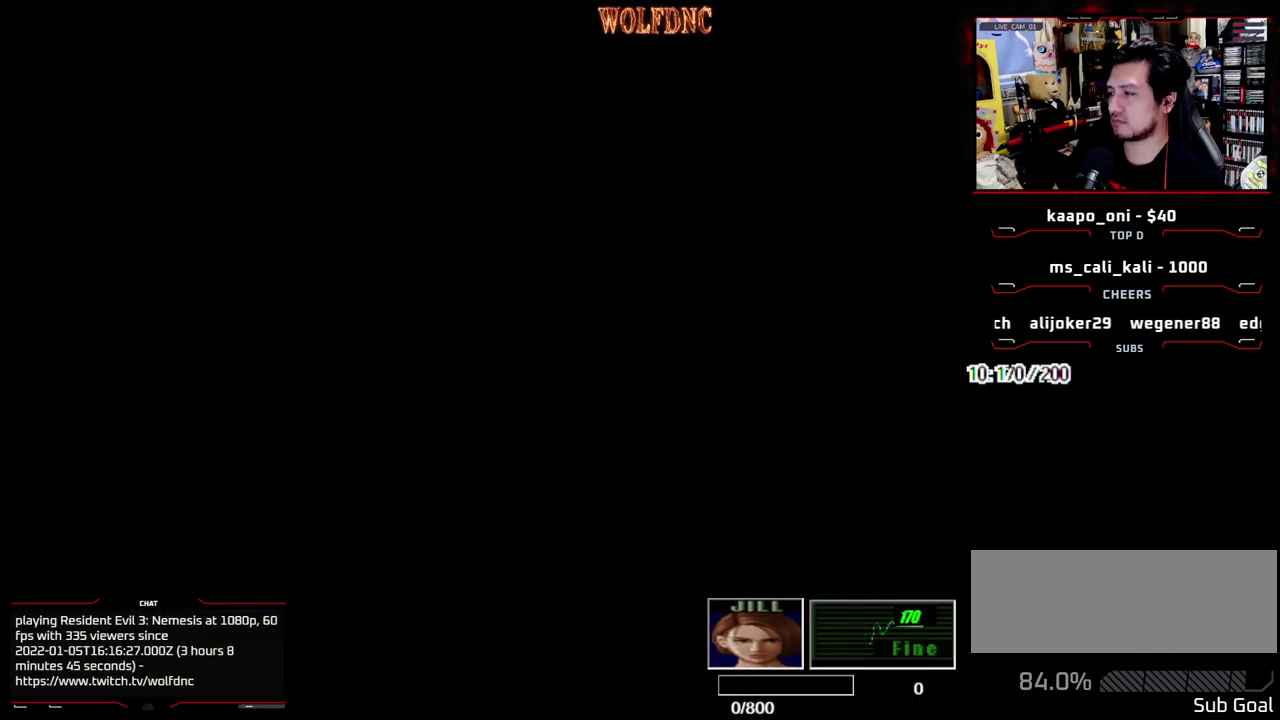
{"buttons": ["CROSS"], "events": [[67, "SQUARE", "down"], [200, "CROSS", "down"], [200, "DPAD_DOWN", "up"], [250, "SQUARE", "up"]]}
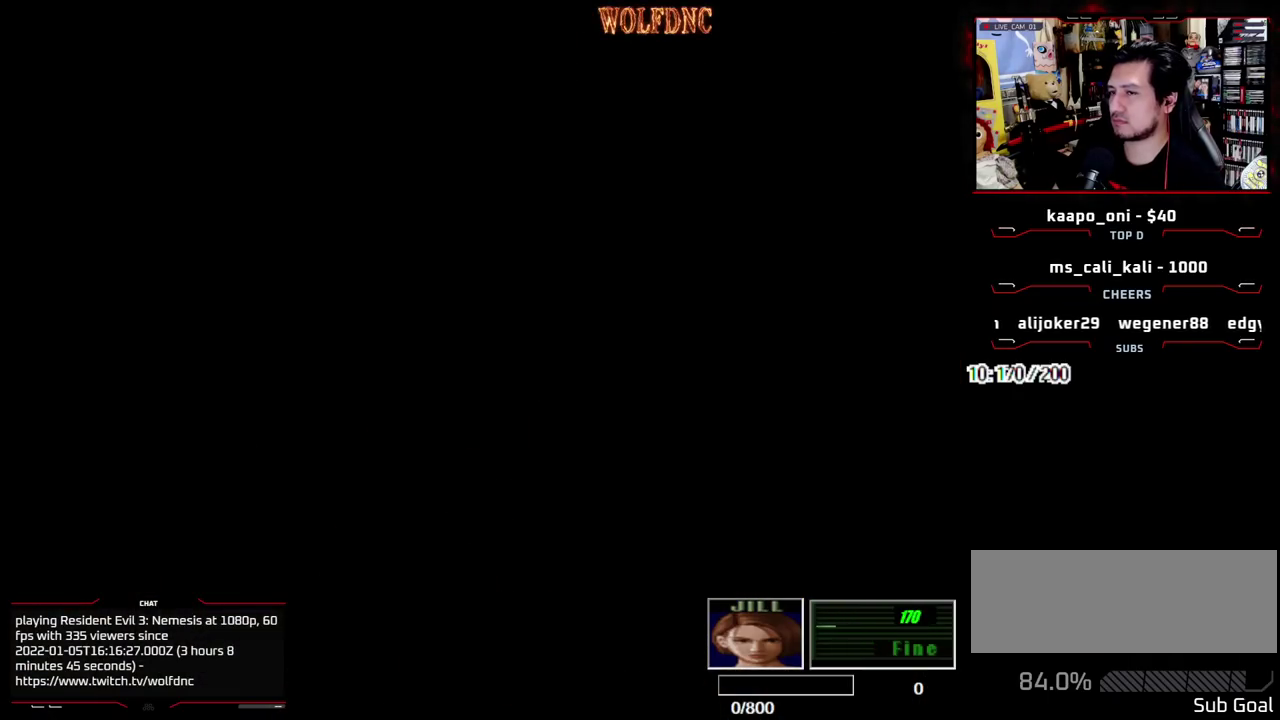
{"buttons": [], "events": [[83, "CROSS", "up"]]}
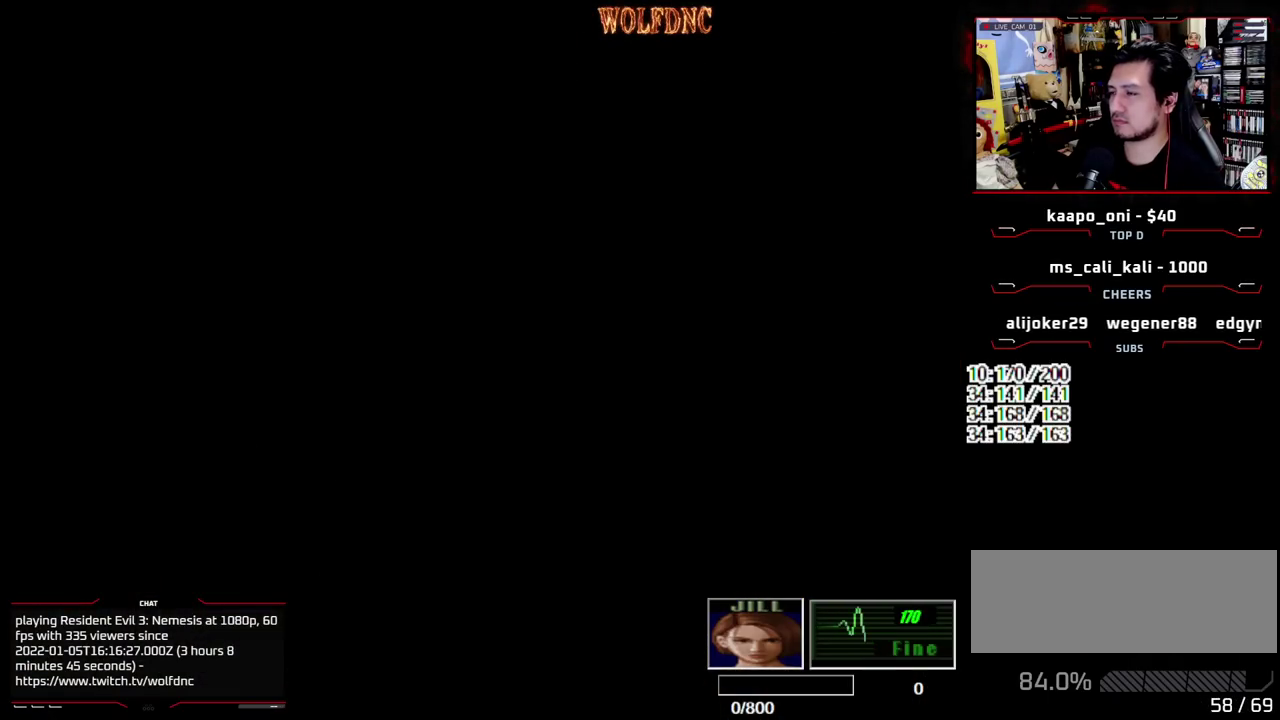
{"buttons": ["SQUARE", "DPAD_UP"], "events": [[183, "DPAD_UP", "down"], [183, "SQUARE", "down"]]}
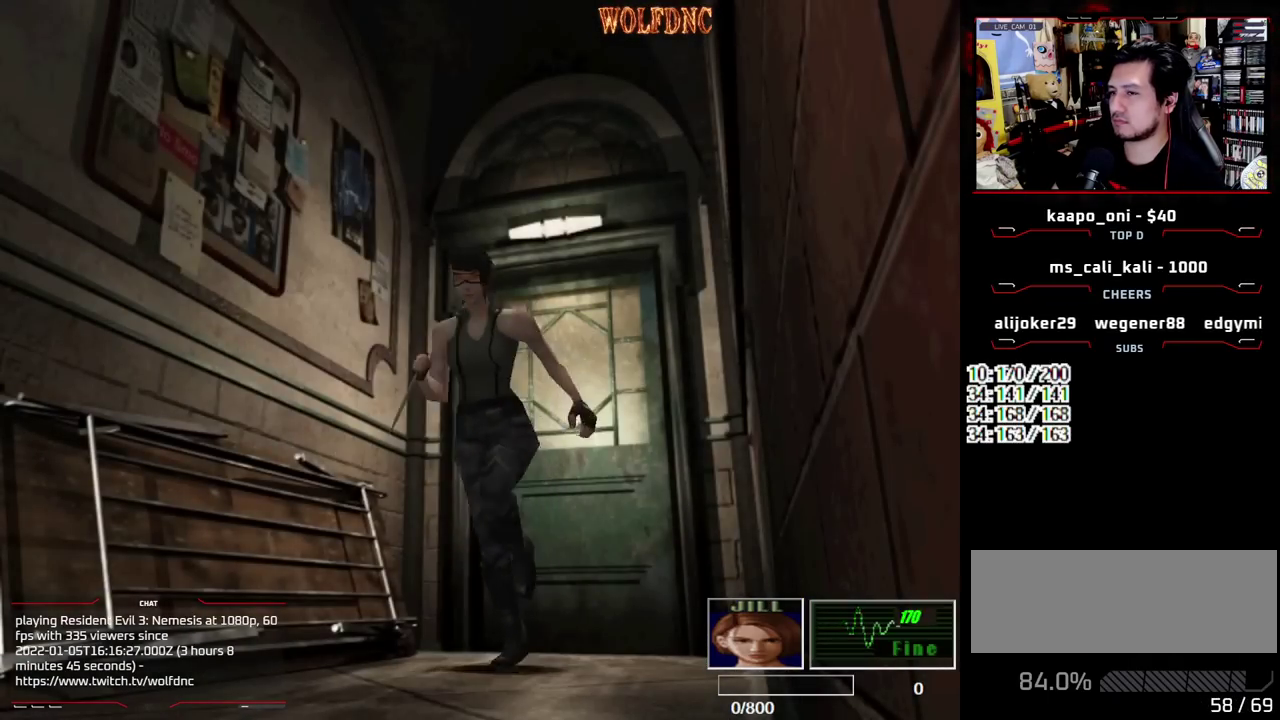
{"buttons": [], "events": [[200, "CIRCLE", "down"], [200, "DPAD_UP", "up"], [300, "CIRCLE", "up"], [300, "SQUARE", "up"], [350, "CIRCLE", "down"], [483, "CIRCLE", "up"]]}
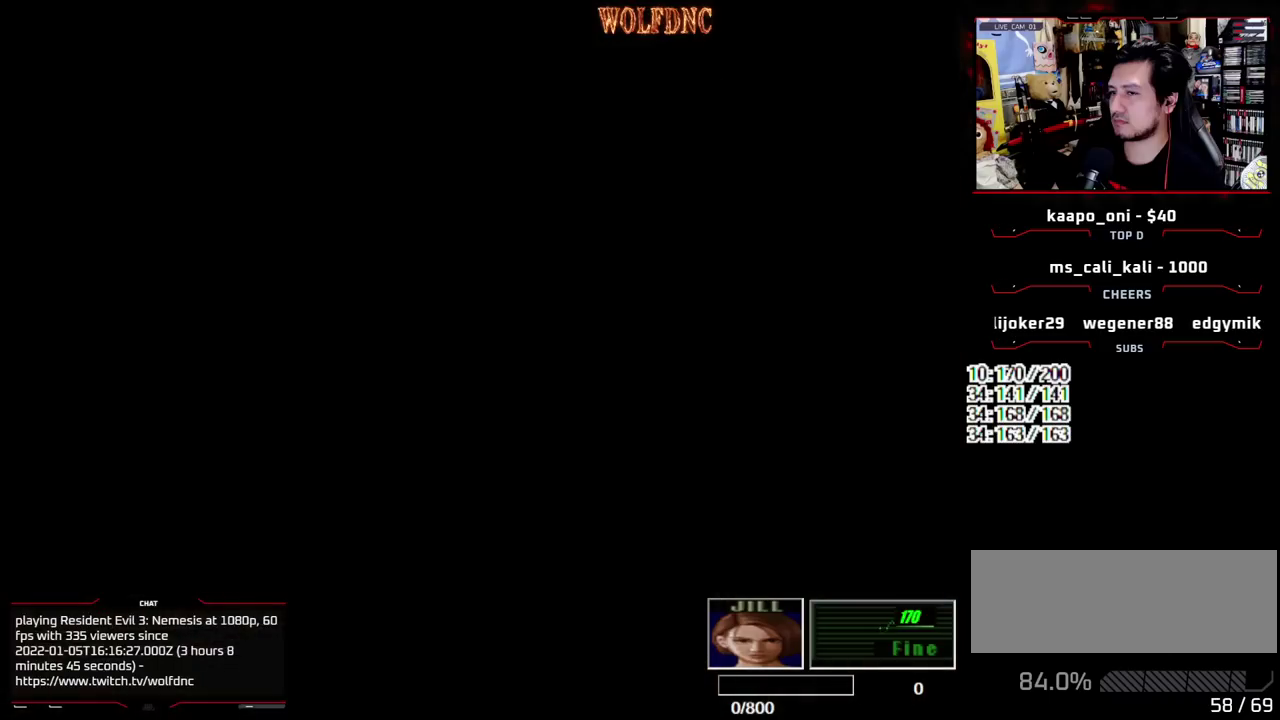
{"buttons": ["CROSS"], "events": [[317, "CROSS", "down"], [400, "CROSS", "up"], [500, "CROSS", "down"]]}
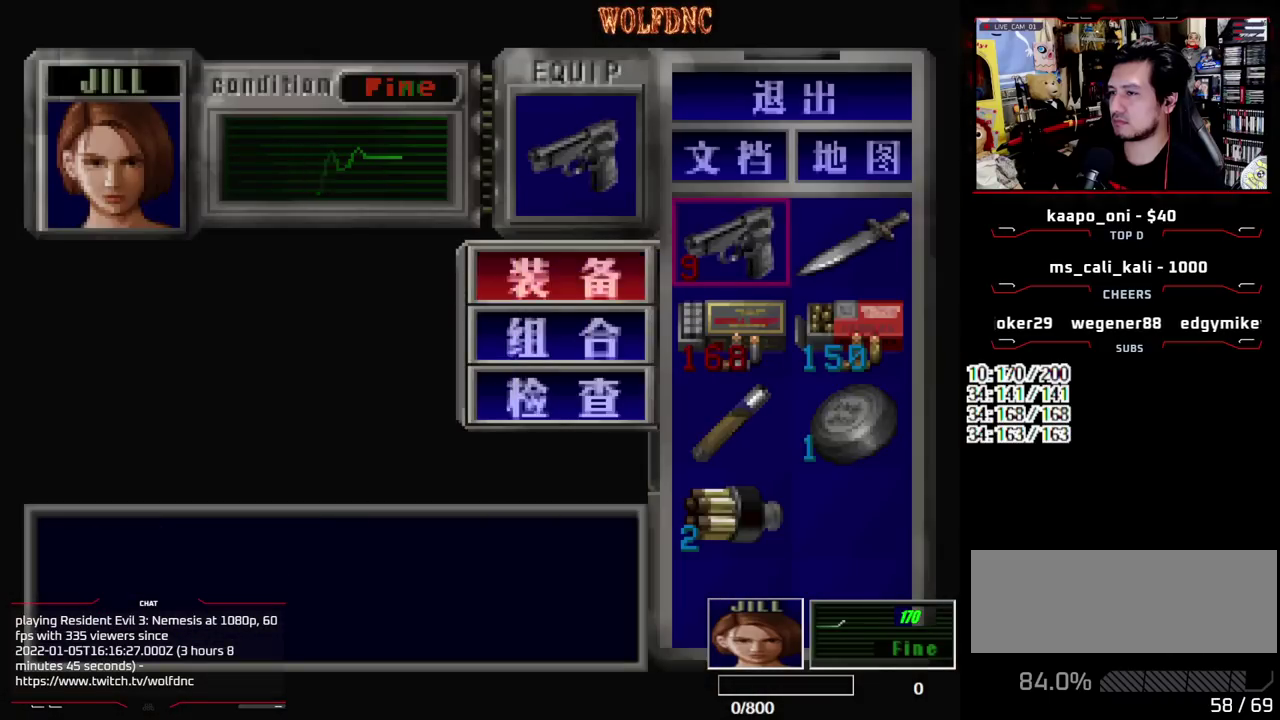
{"buttons": ["SQUARE"], "events": [[100, "CROSS", "up"], [417, "SQUARE", "down"]]}
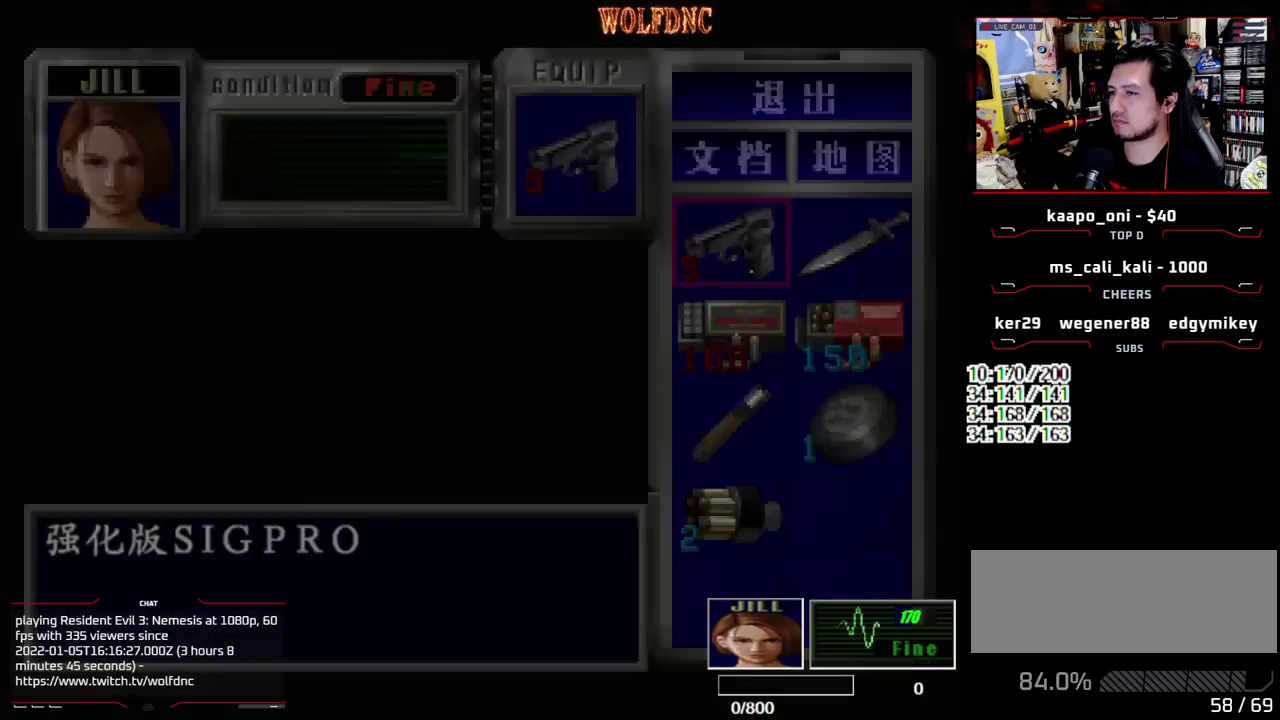
{"buttons": ["R1"], "events": [[17, "SQUARE", "up"], [67, "DPAD_UP", "down"], [167, "SQUARE", "down"], [300, "R1", "down"], [350, "DPAD_UP", "up"], [350, "SQUARE", "up"]]}
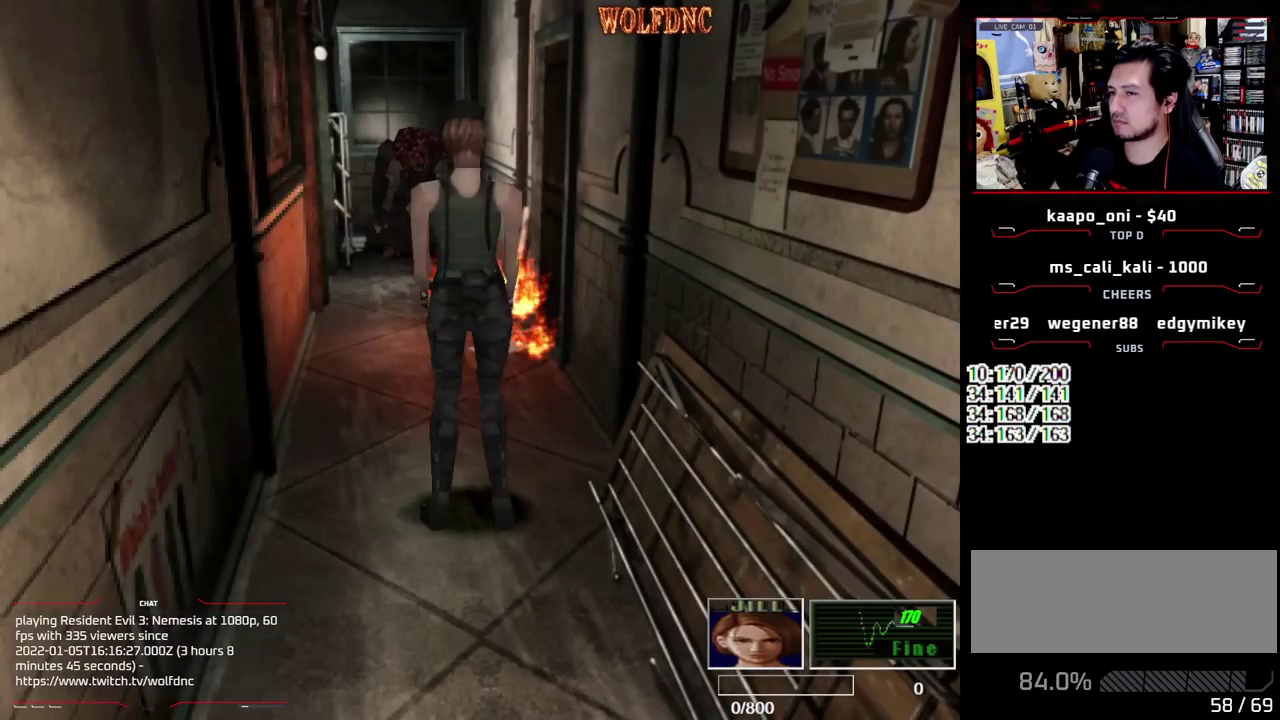
{"buttons": ["CROSS", "R1"], "events": [[167, "CROSS", "down"]]}
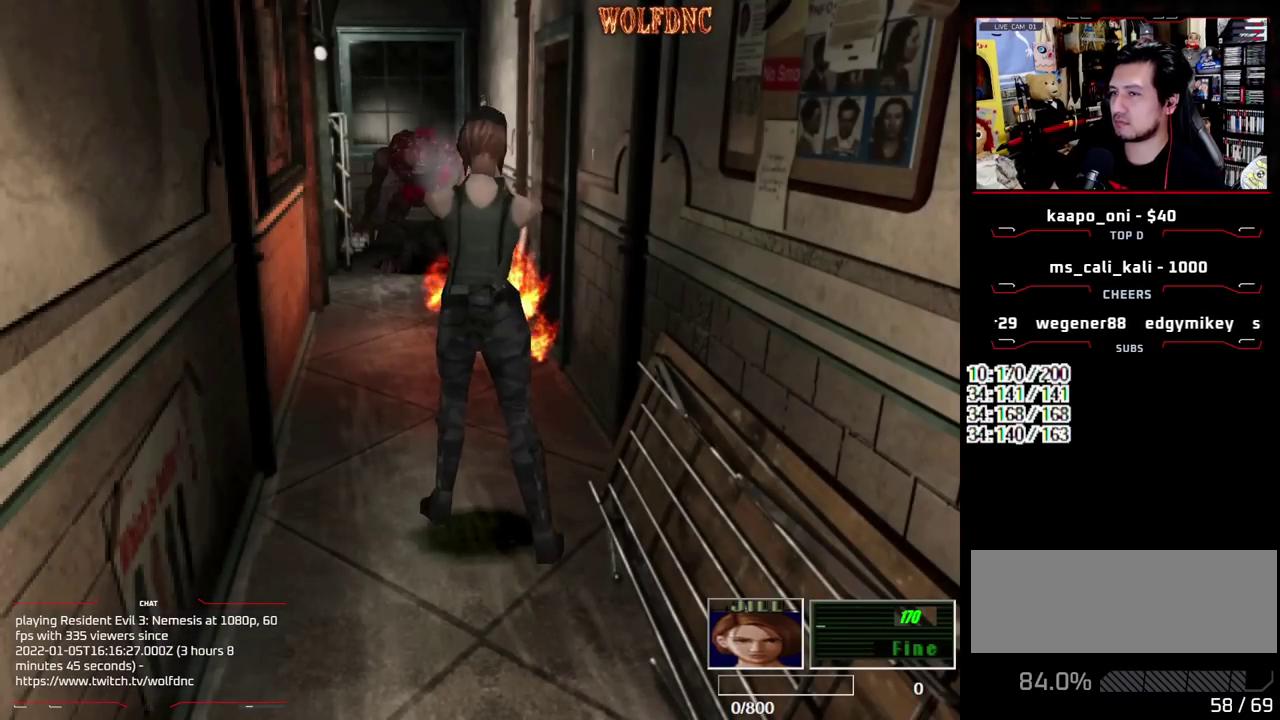
{"buttons": ["CROSS", "R1"], "events": []}
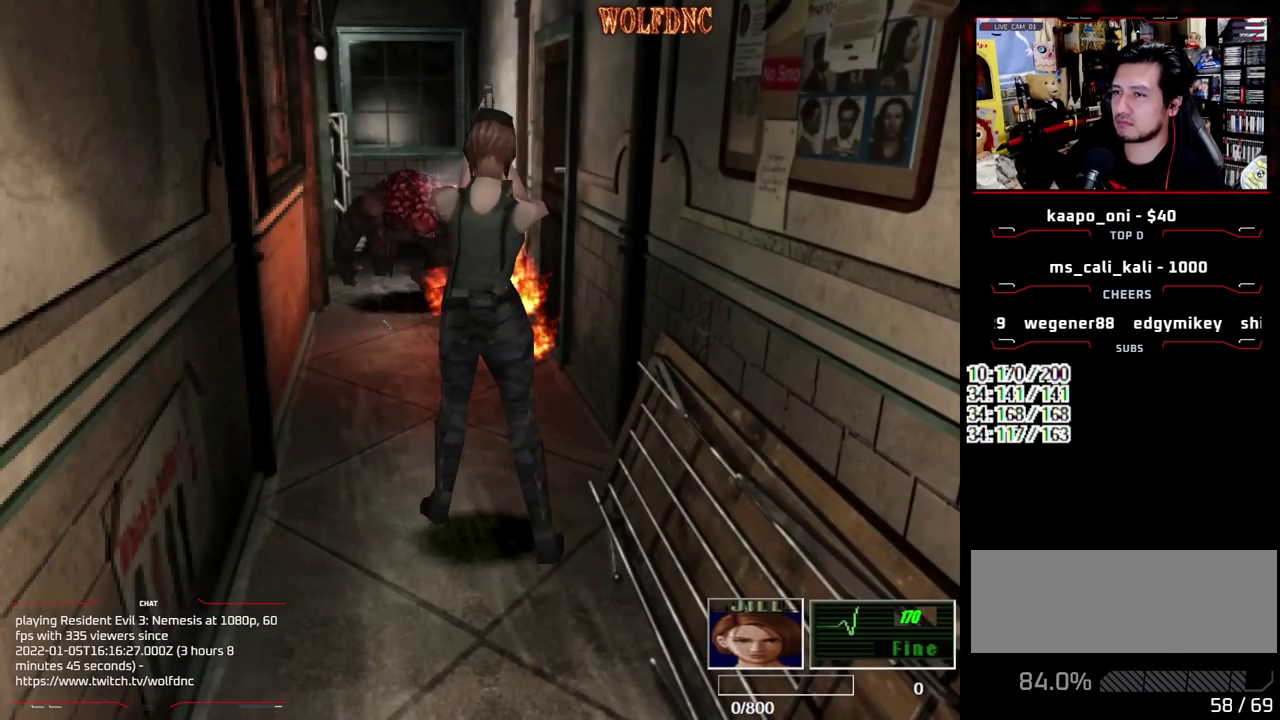
{"buttons": ["CROSS", "R1"], "events": []}
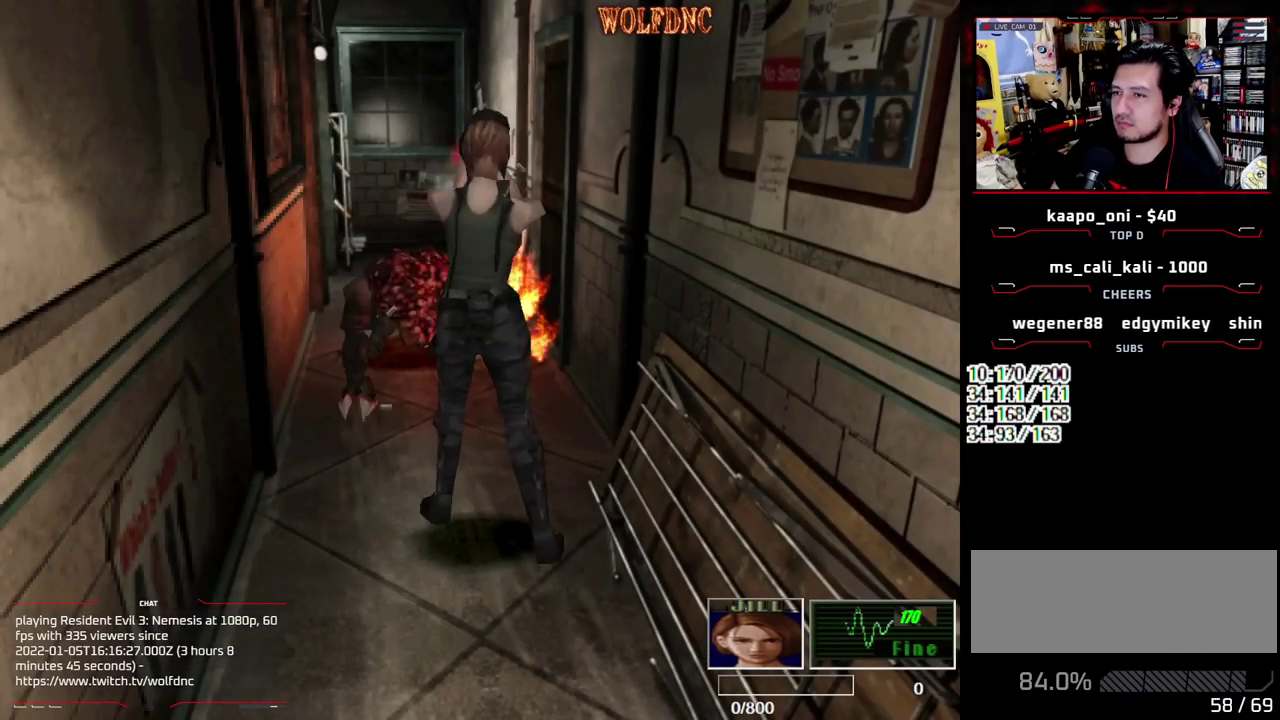
{"buttons": [], "events": [[267, "CROSS", "up"], [317, "R1", "up"]]}
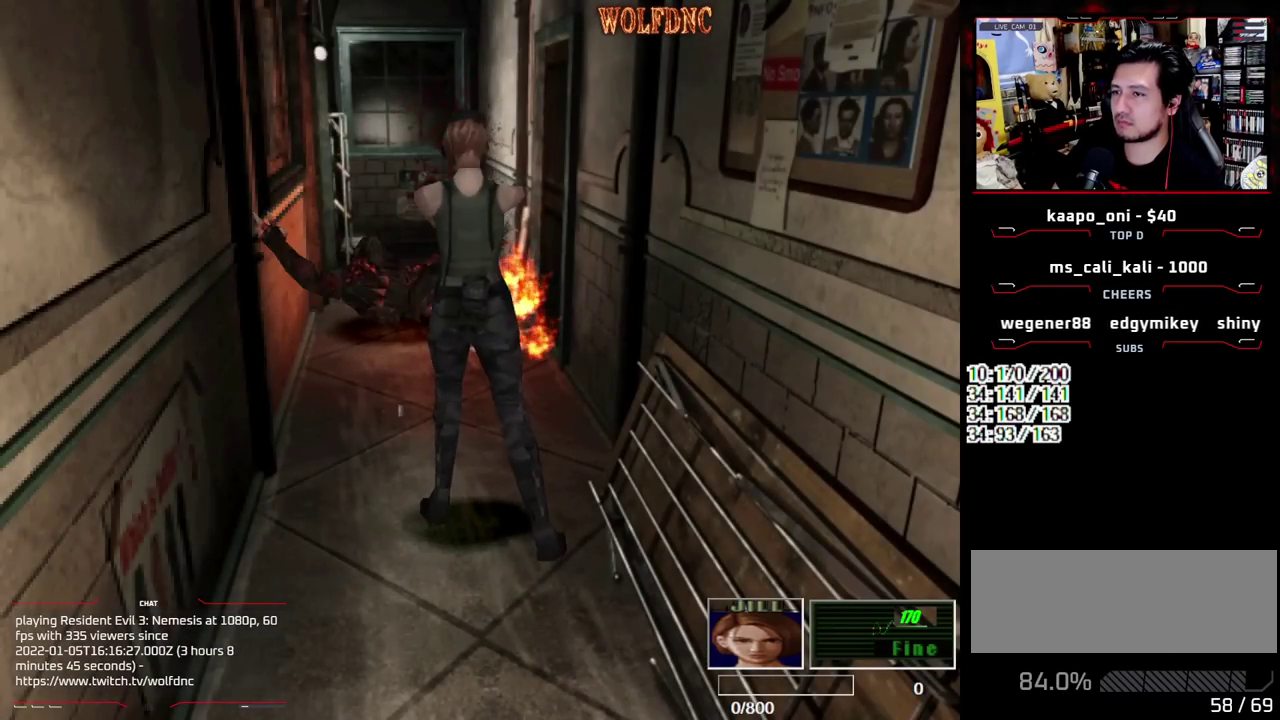
{"buttons": ["DPAD_DOWN", "DPAD_LEFT"], "events": [[283, "DPAD_LEFT", "down"], [417, "DPAD_DOWN", "down"]]}
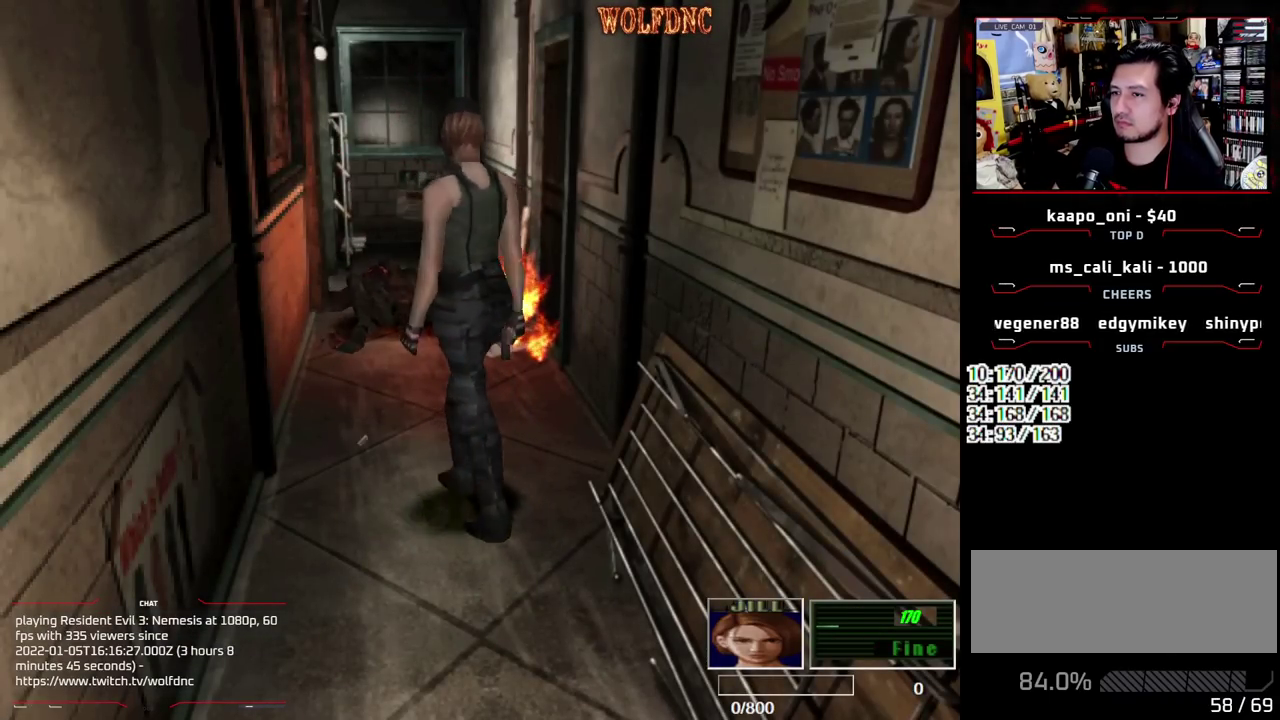
{"buttons": ["SQUARE", "DPAD_UP"], "events": [[117, "DPAD_DOWN", "up"], [167, "DPAD_LEFT", "up"], [400, "DPAD_UP", "down"], [433, "SQUARE", "down"]]}
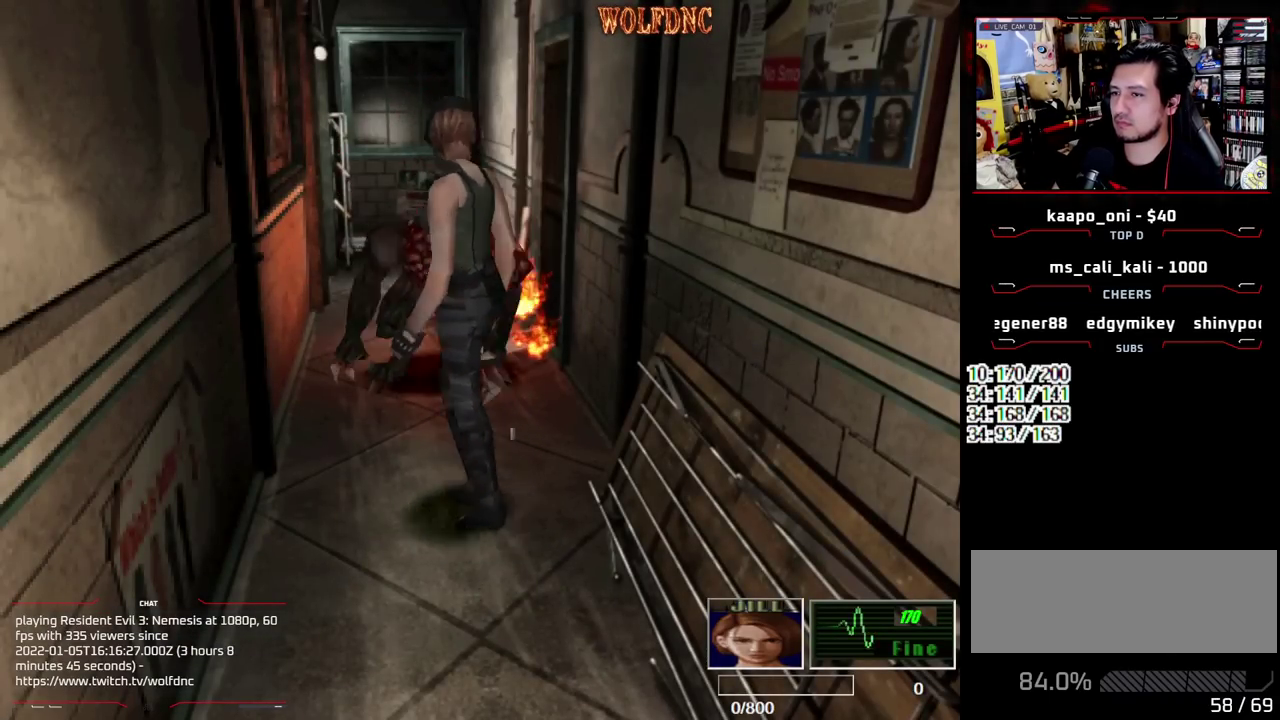
{"buttons": ["SQUARE", "DPAD_UP", "DPAD_RIGHT"], "events": [[133, "DPAD_RIGHT", "down"]]}